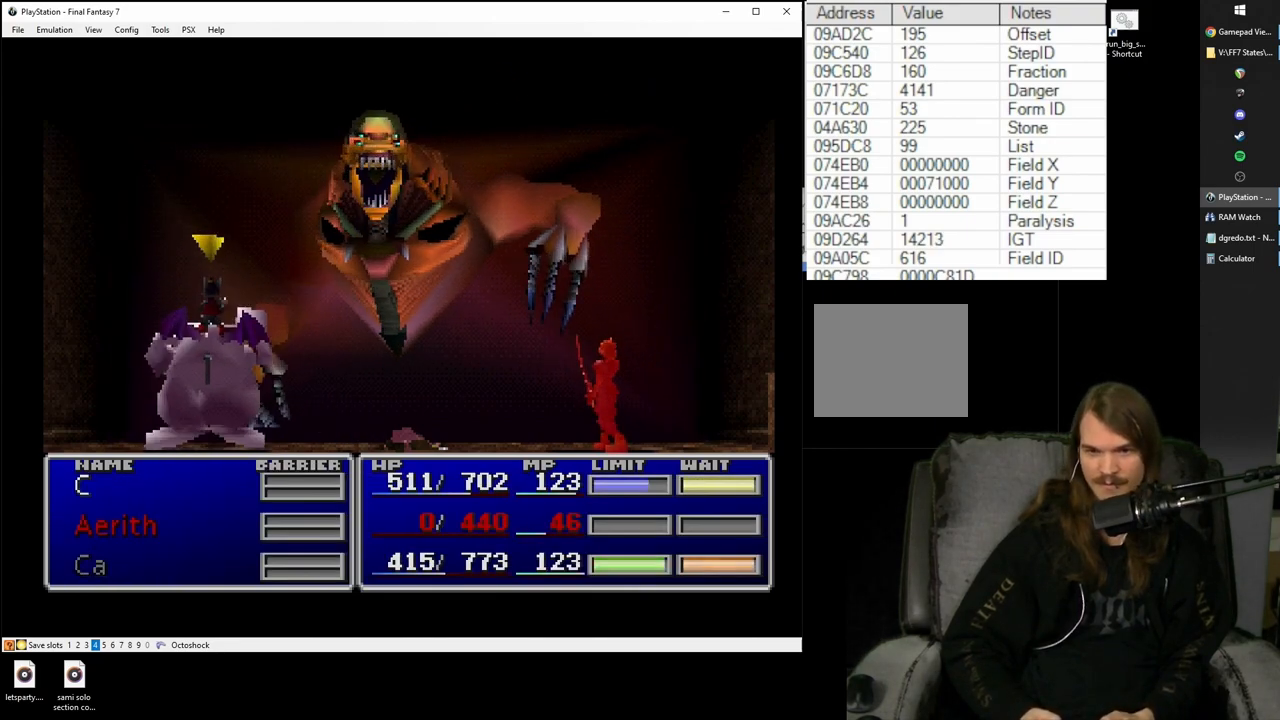
Gameplay with a controller (PlayStation layout); each line is a JSON object with the inputs held at the frame after it. "events" lists button and stick changes between this image and that frame as [ms after this image, input, new state], when the widget could be followed in between. Not read: L3 R2 R3 left_stick right_stick.
{"buttons": ["SQUARE"], "events": []}
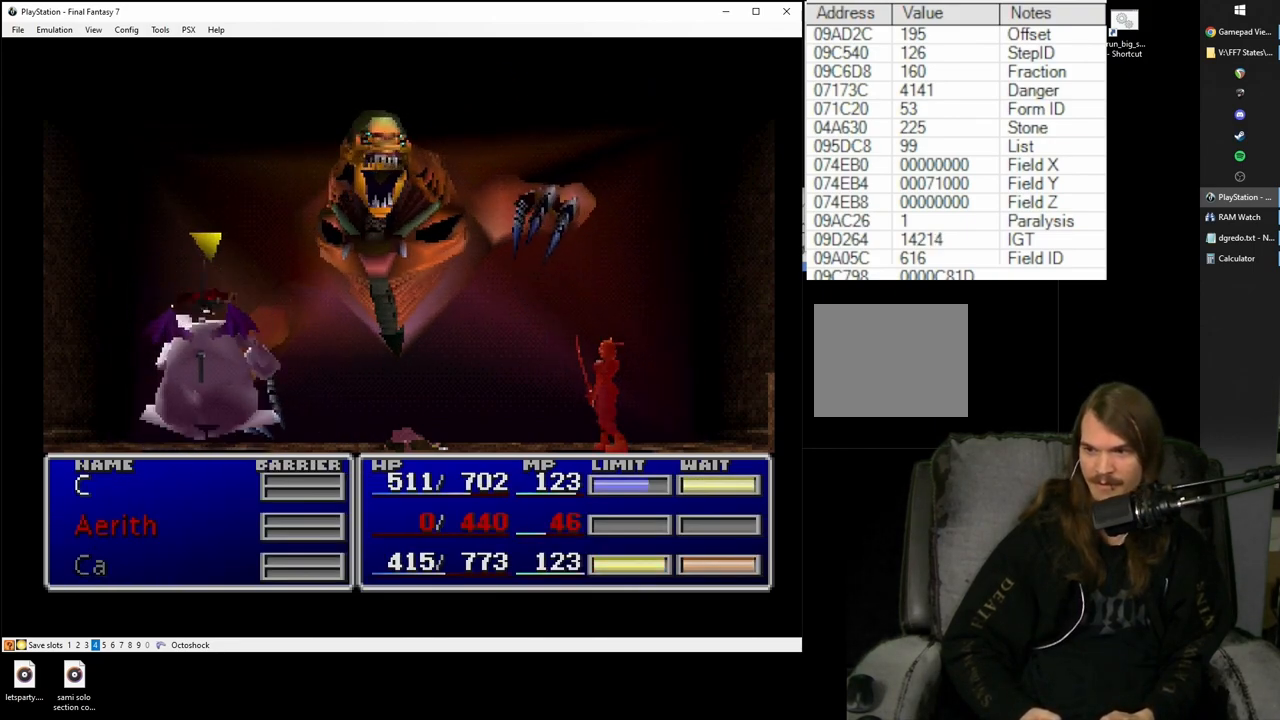
{"buttons": ["SQUARE"], "events": []}
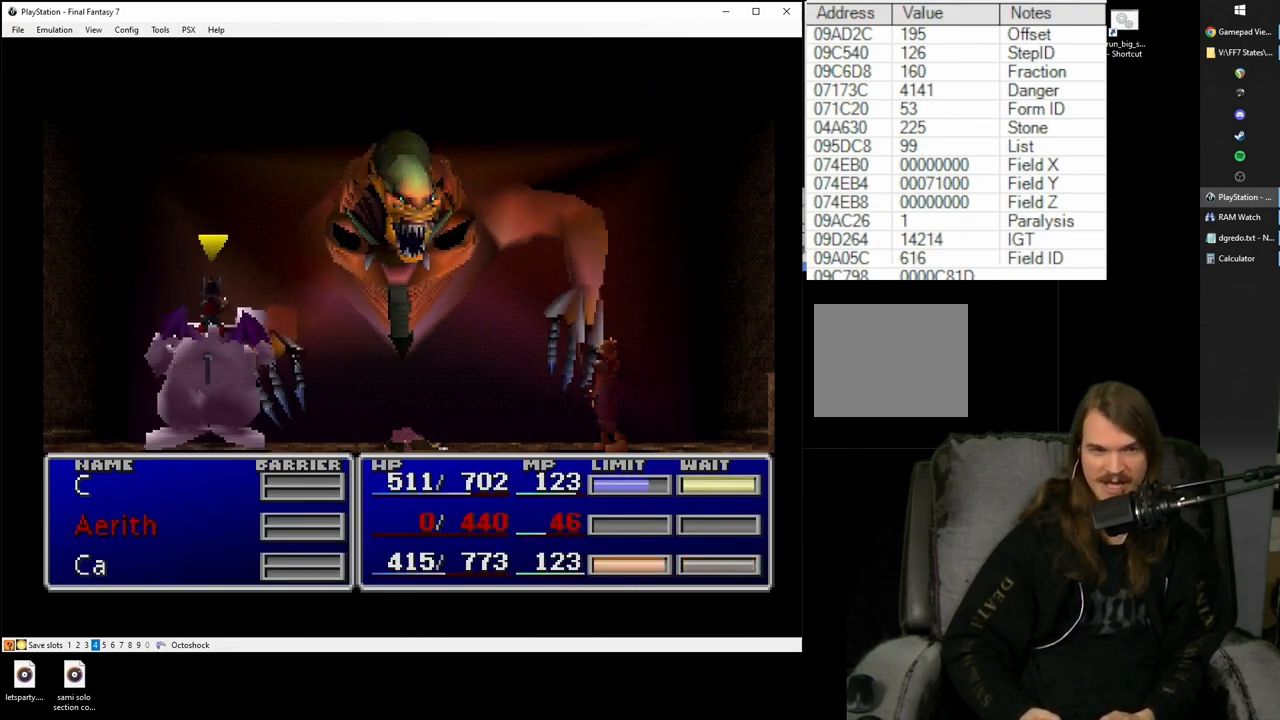
{"buttons": ["SQUARE"], "events": []}
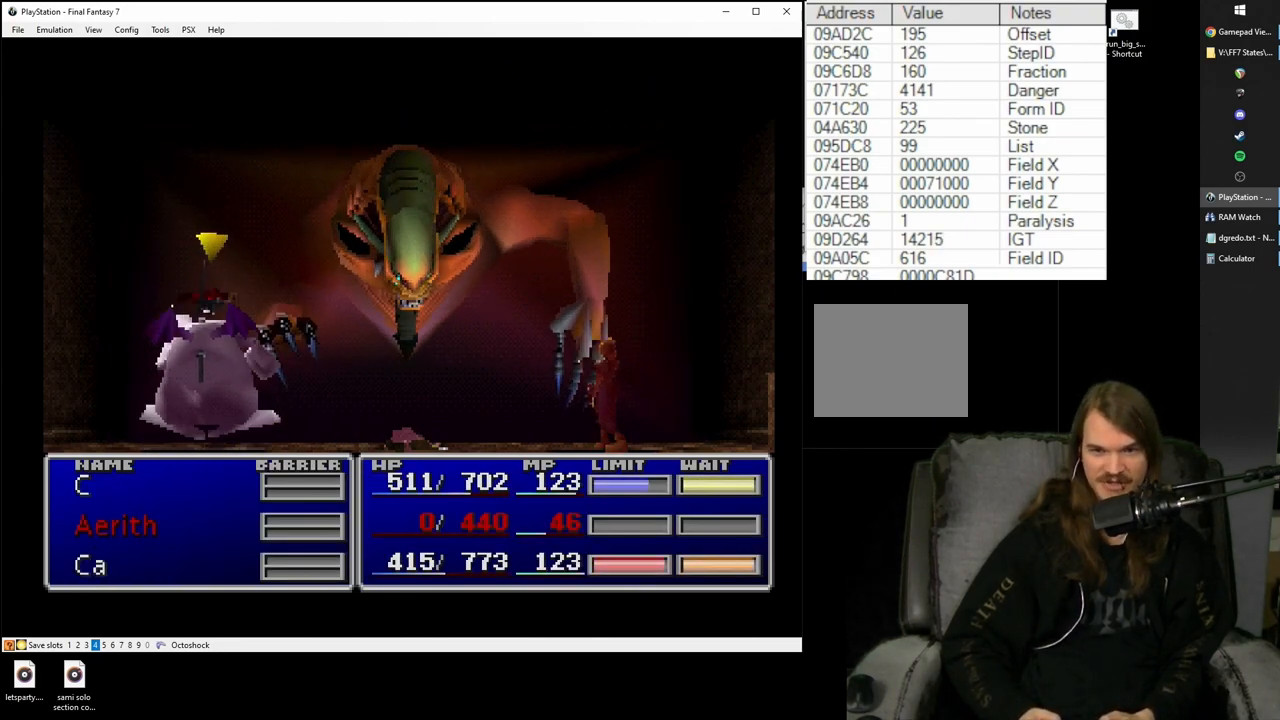
{"buttons": ["SQUARE"], "events": []}
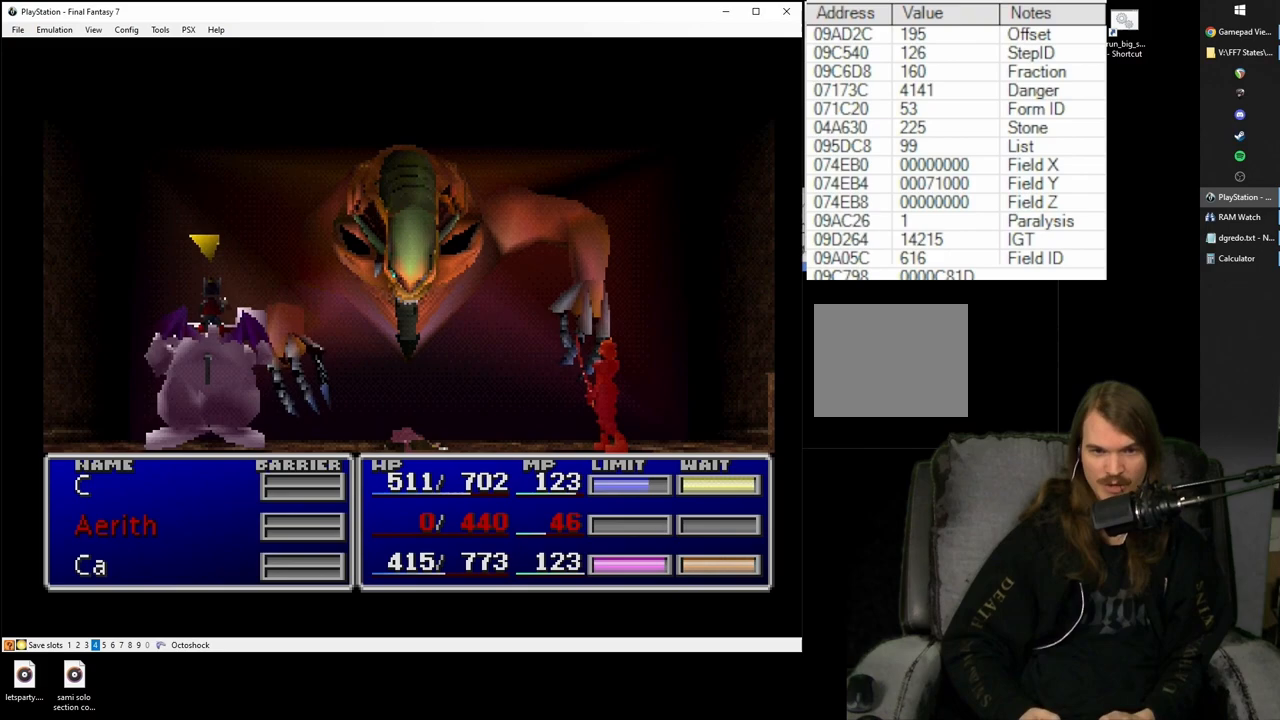
{"buttons": ["SQUARE"], "events": []}
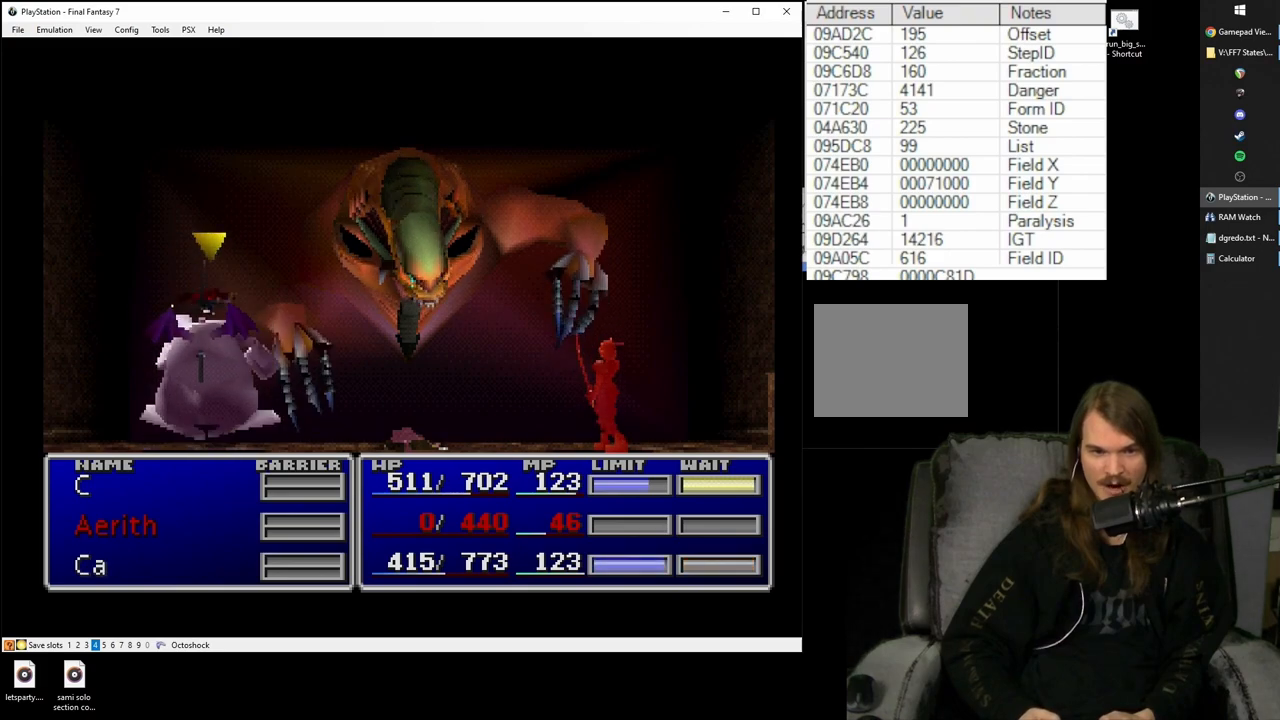
{"buttons": ["SQUARE"], "events": []}
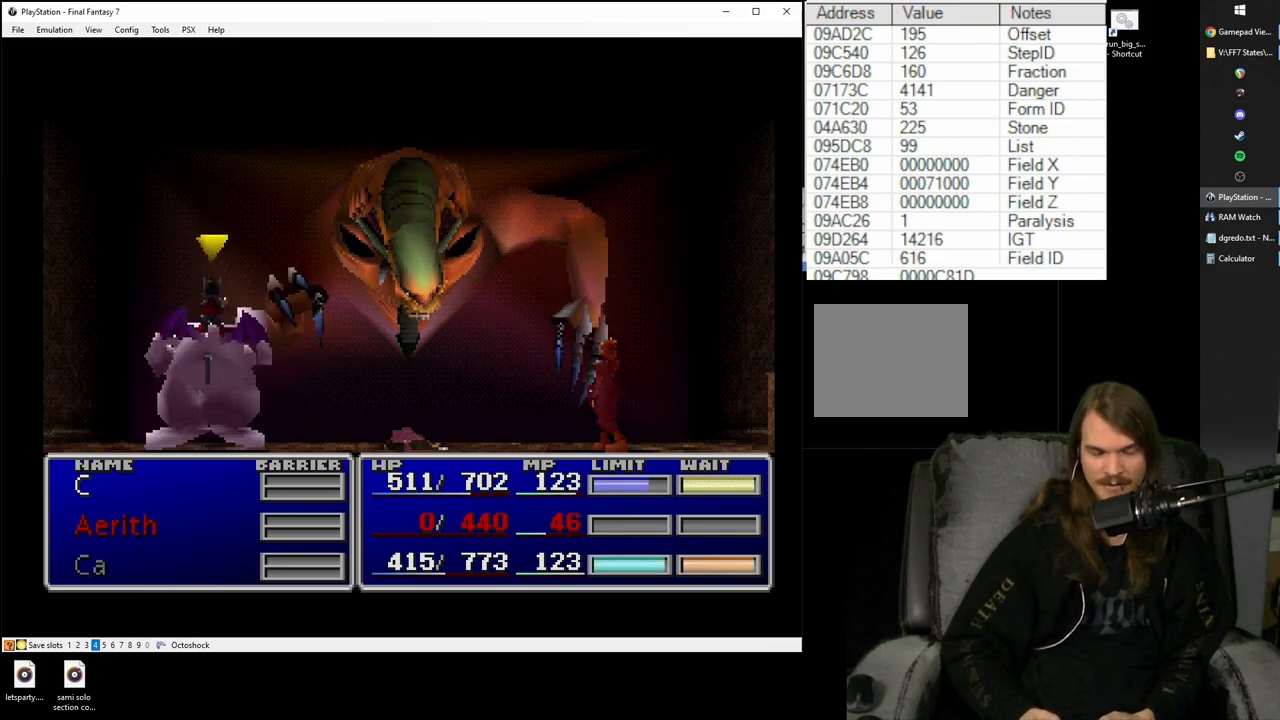
{"buttons": ["SQUARE"], "events": []}
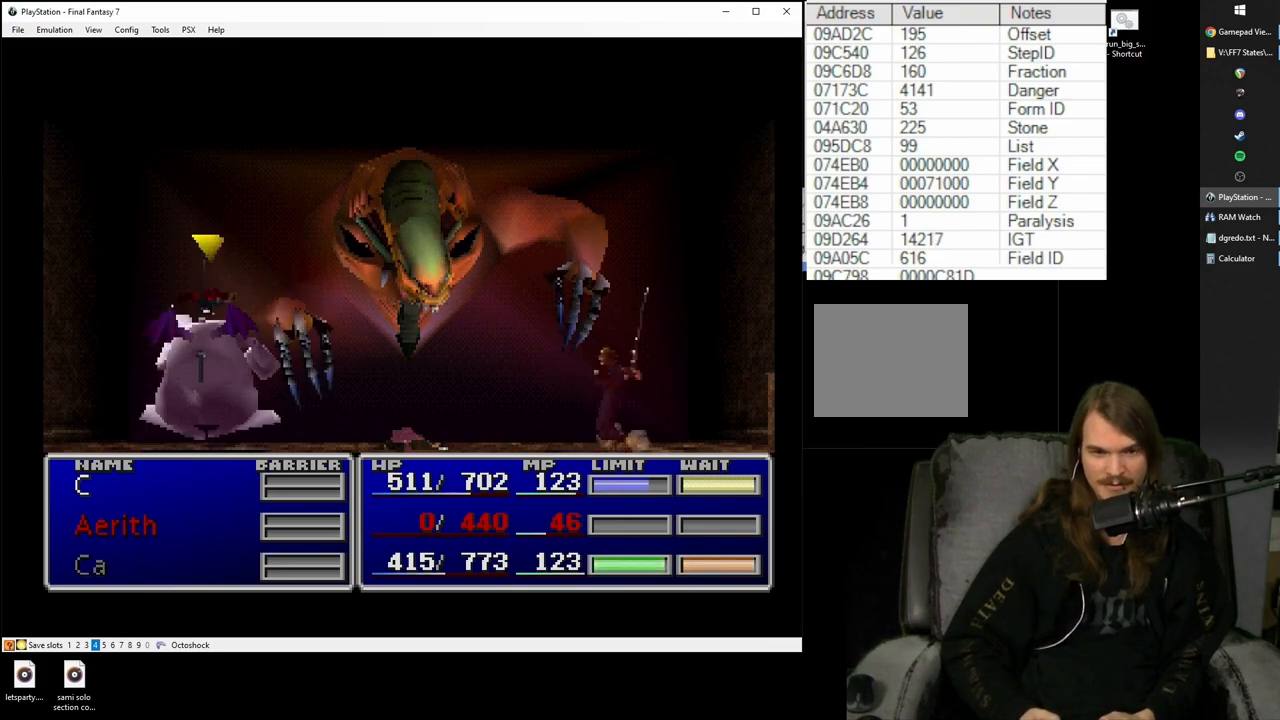
{"buttons": ["SQUARE"], "events": []}
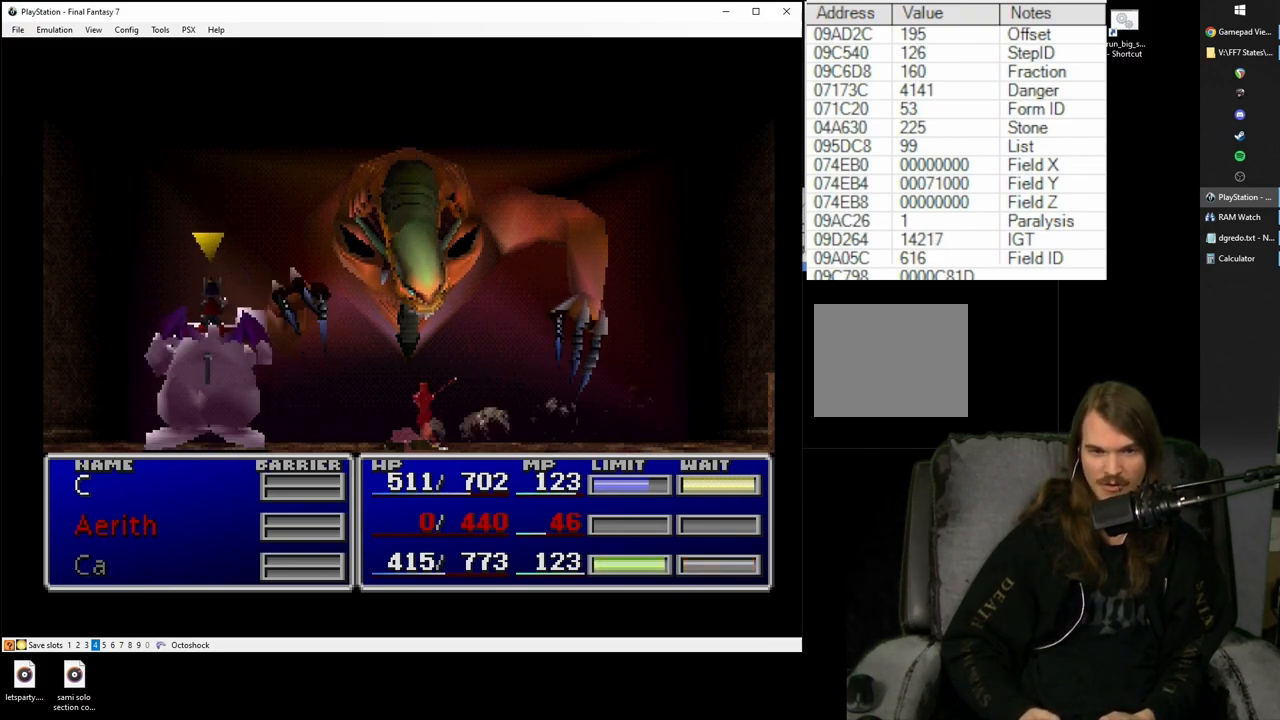
{"buttons": ["SQUARE"], "events": []}
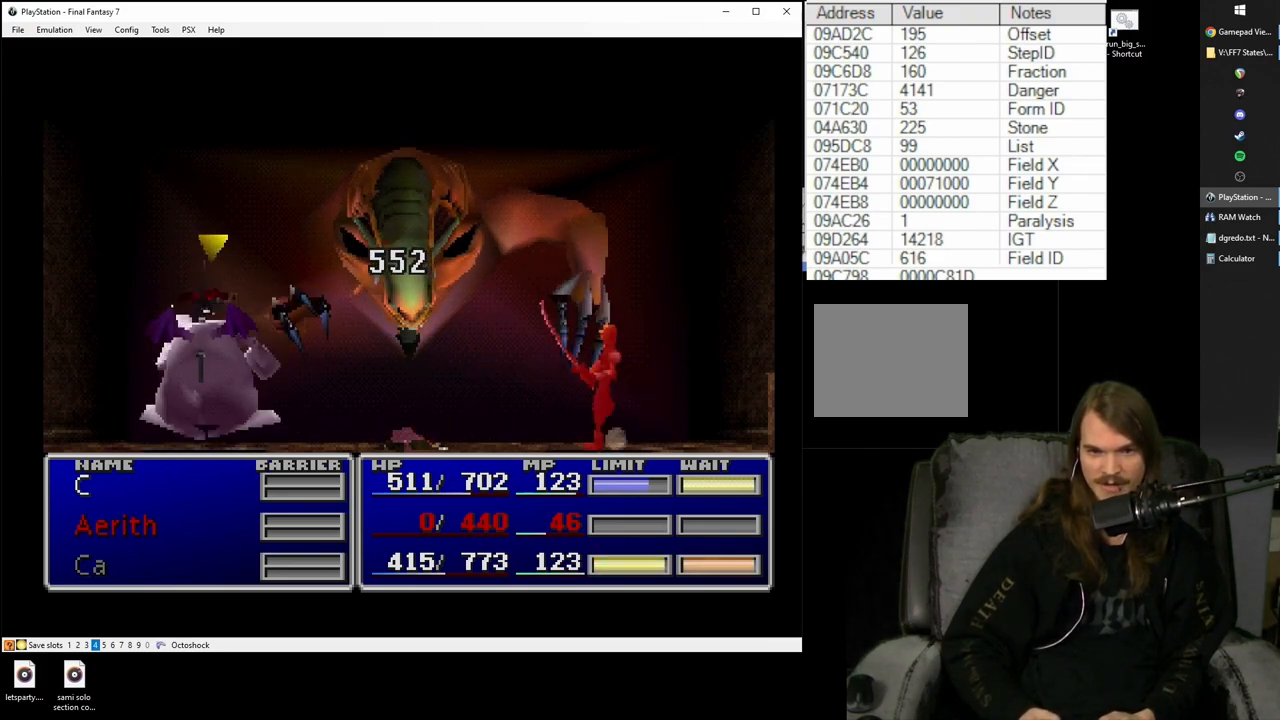
{"buttons": [], "events": [[183, "SQUARE", "up"], [317, "CROSS", "down"], [367, "CROSS", "up"]]}
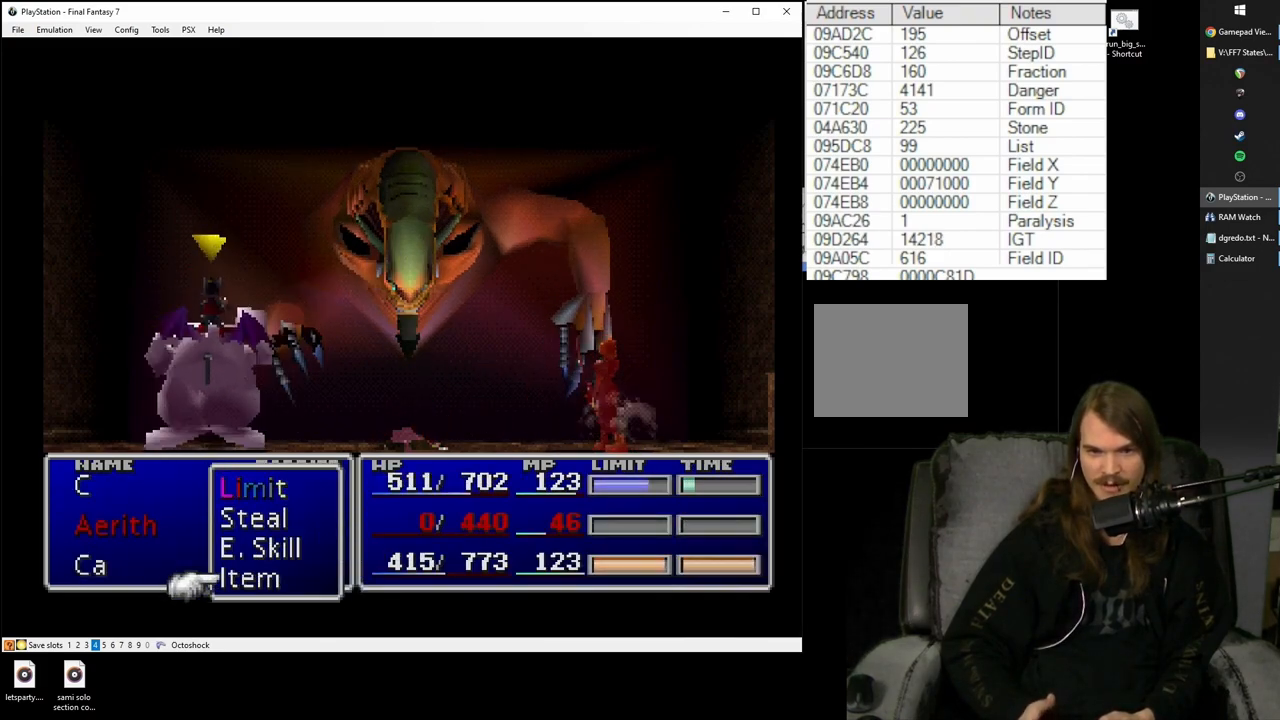
{"buttons": [], "events": []}
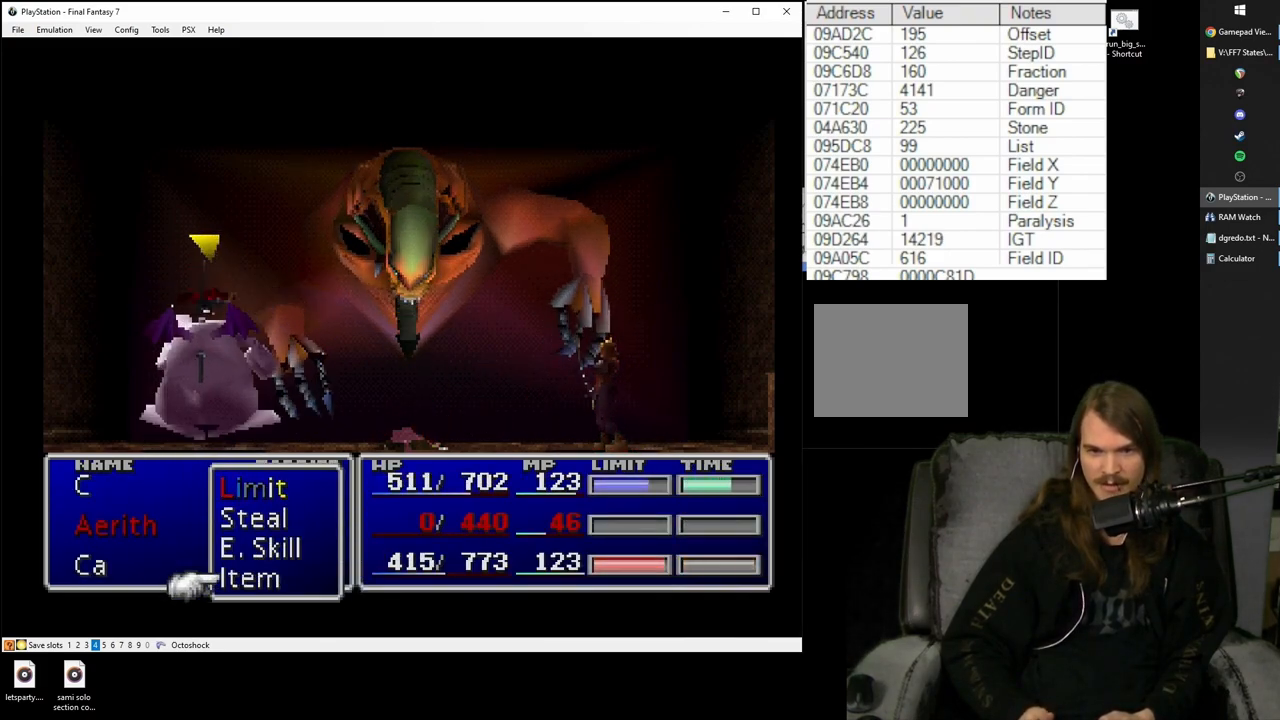
{"buttons": [], "events": [[367, "CIRCLE", "down"], [450, "CIRCLE", "up"]]}
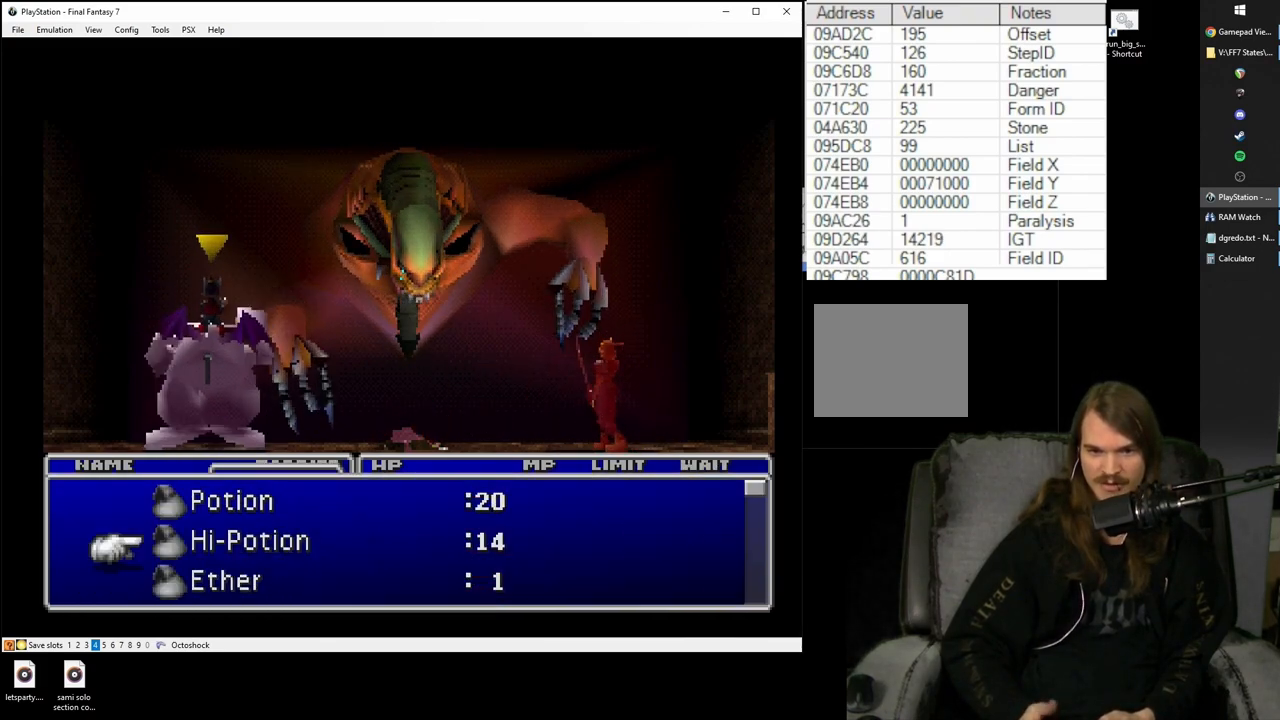
{"buttons": ["SQUARE"], "events": [[150, "SQUARE", "down"]]}
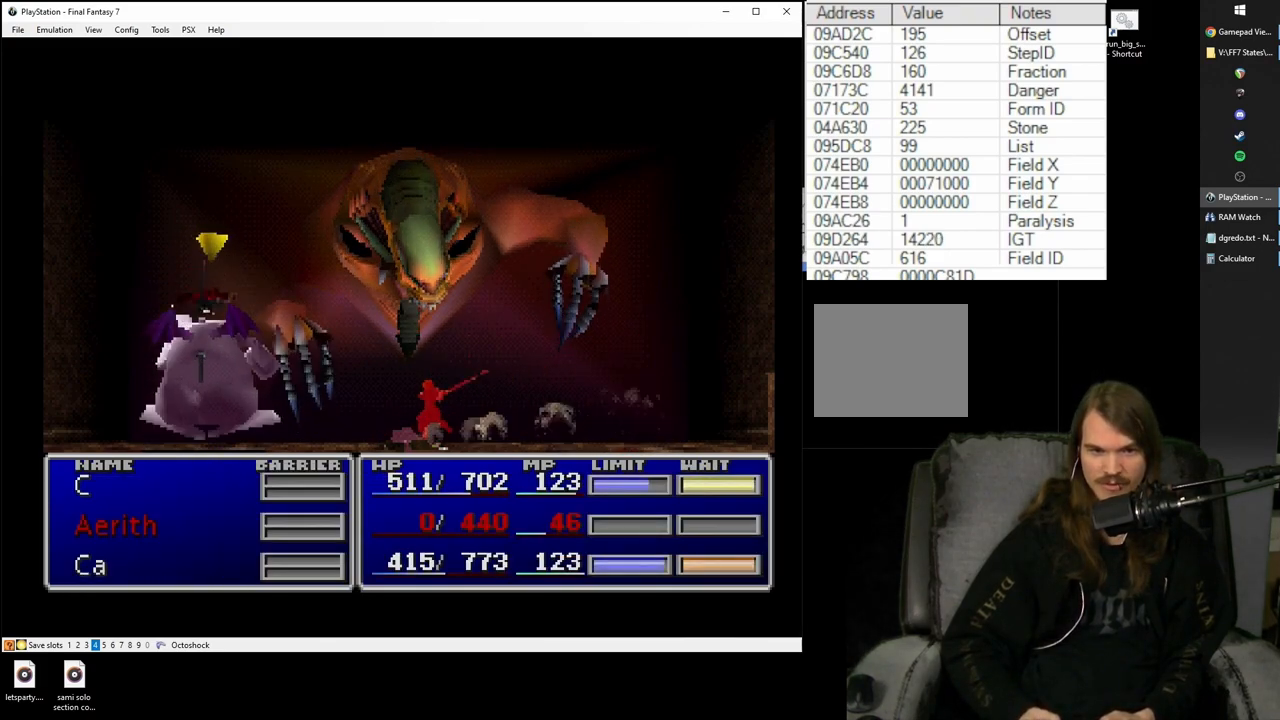
{"buttons": ["SQUARE"], "events": []}
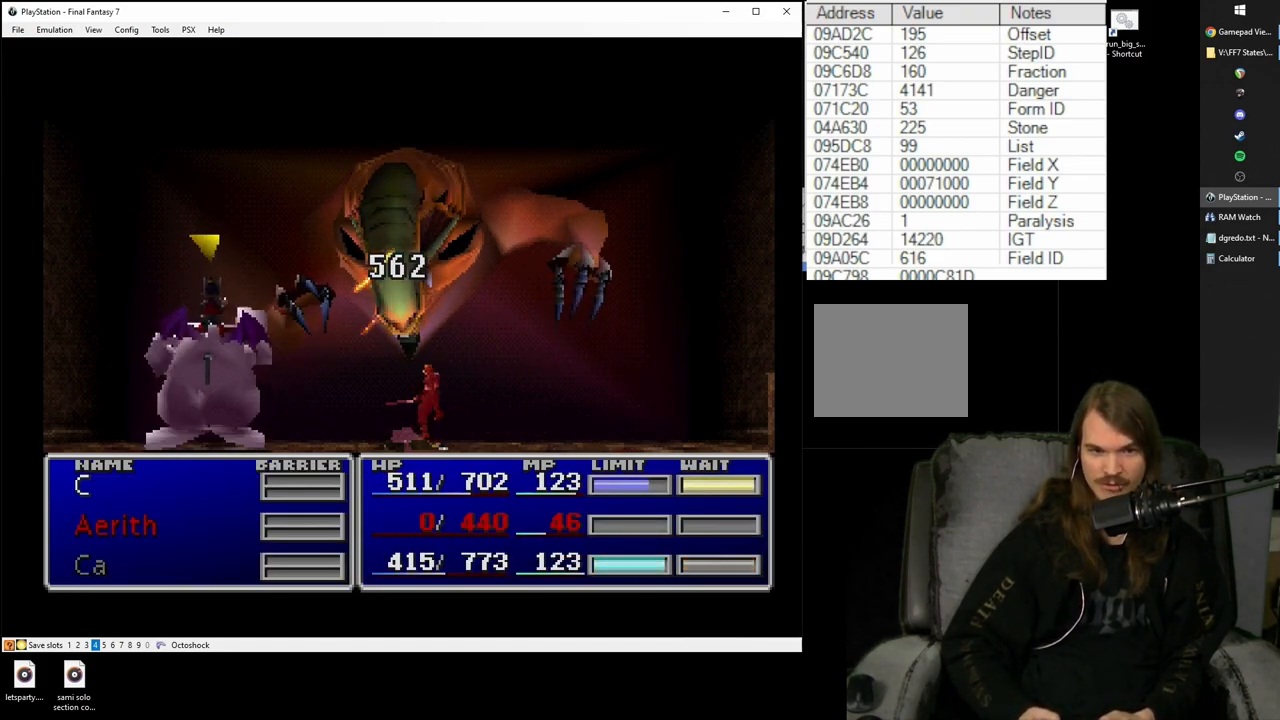
{"buttons": ["CROSS"], "events": [[367, "SQUARE", "up"], [500, "CROSS", "down"]]}
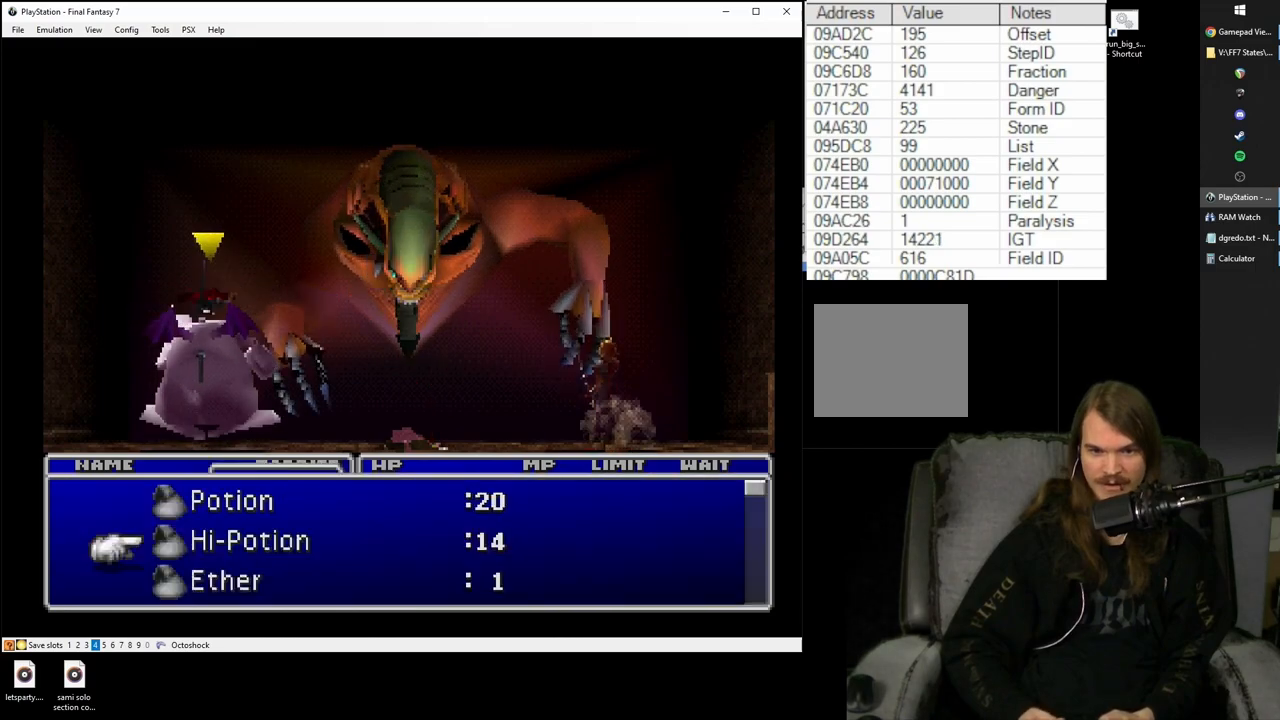
{"buttons": [], "events": [[67, "CROSS", "up"], [350, "DPAD_UP", "down"], [383, "DPAD_UP", "up"]]}
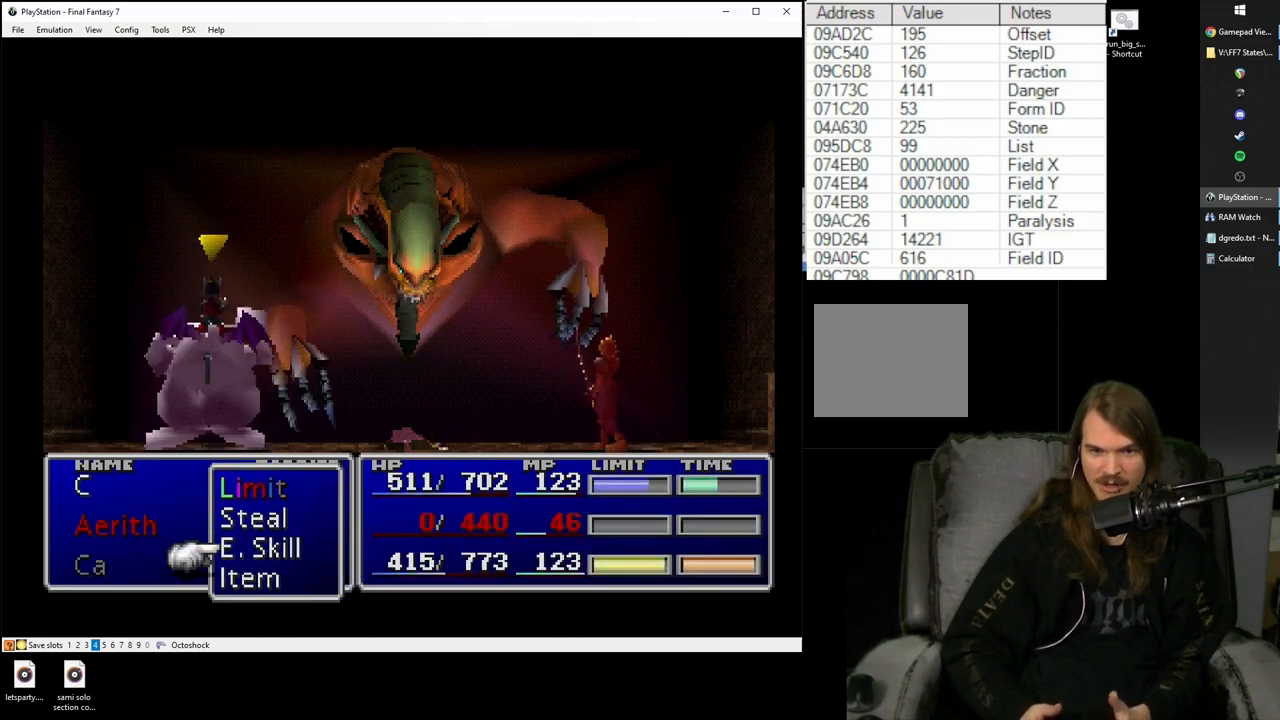
{"buttons": [], "events": []}
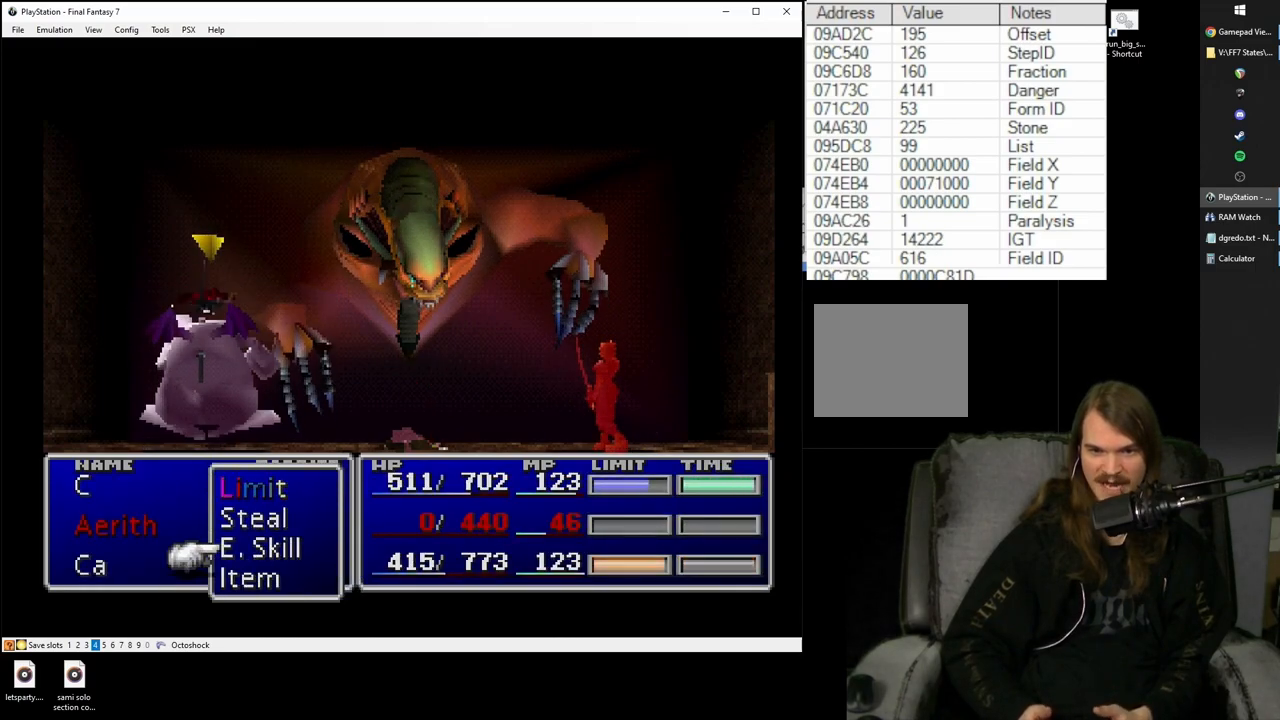
{"buttons": [], "events": [[67, "CIRCLE", "down"], [150, "CIRCLE", "up"]]}
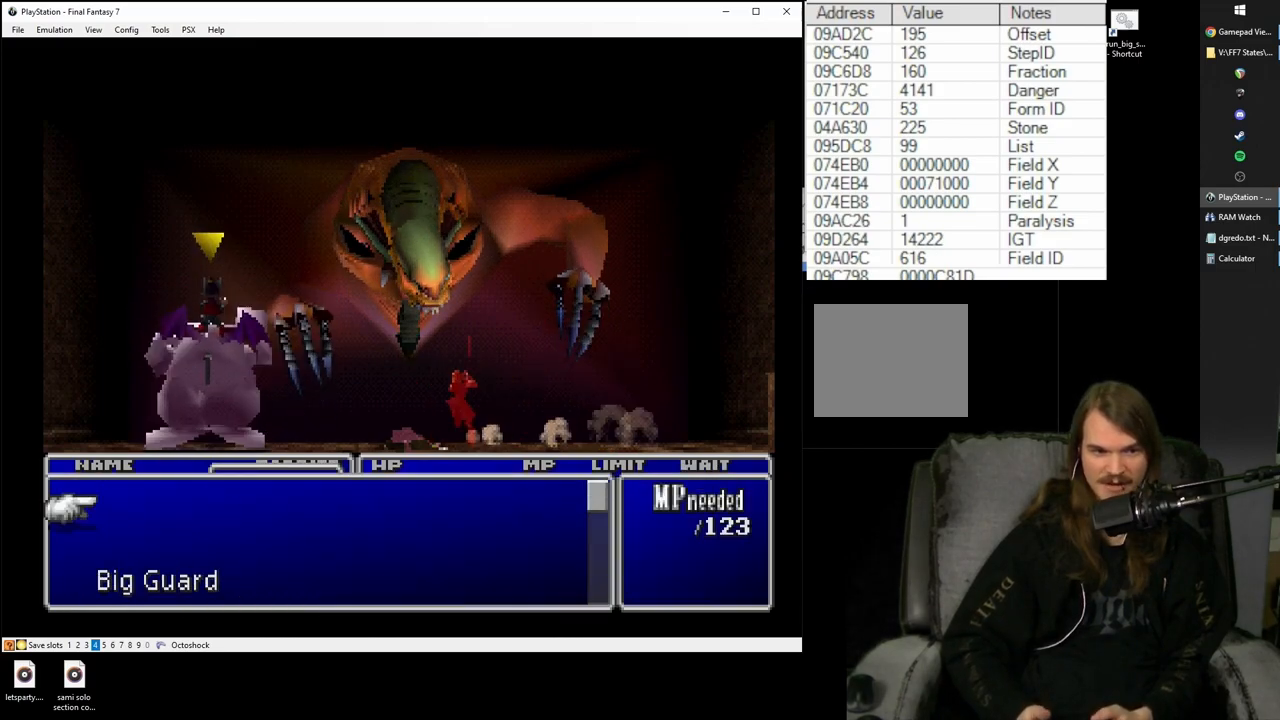
{"buttons": ["CIRCLE"], "events": [[133, "DPAD_DOWN", "down"], [200, "DPAD_DOWN", "up"], [317, "DPAD_DOWN", "down"], [367, "DPAD_DOWN", "up"], [467, "CIRCLE", "down"]]}
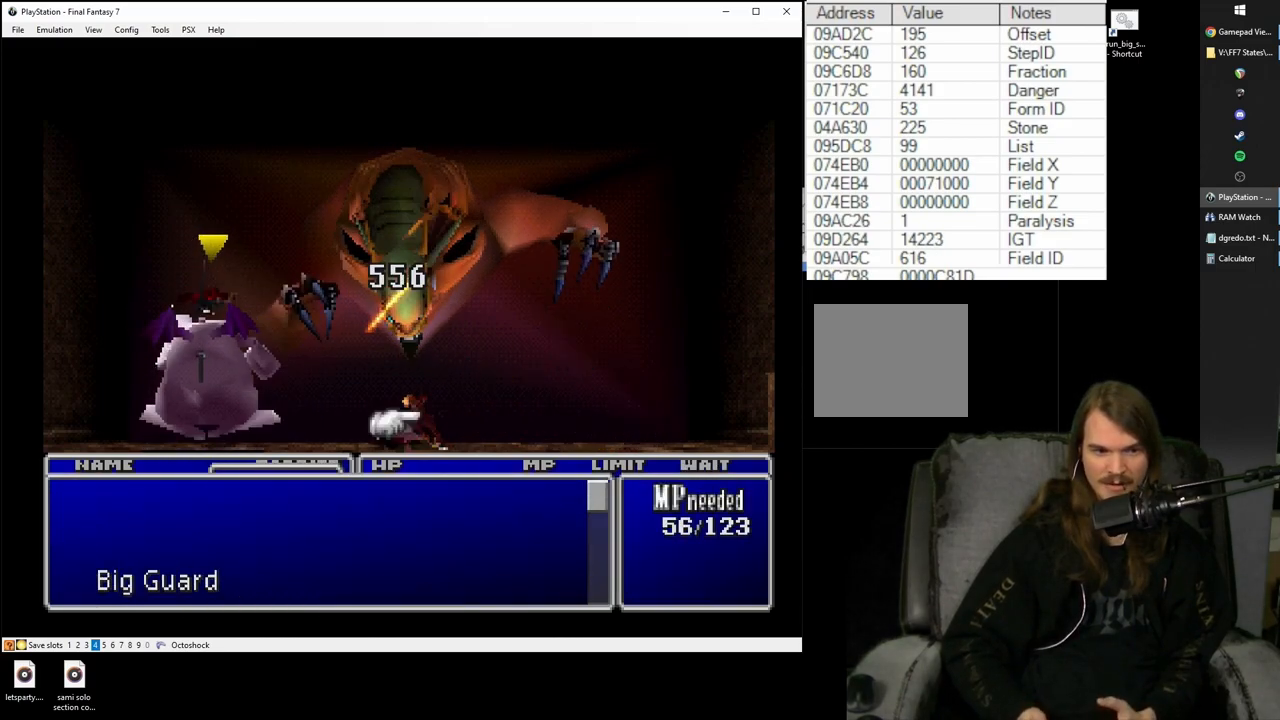
{"buttons": [], "events": [[67, "CIRCLE", "up"], [167, "SQUARE", "down"], [367, "SQUARE", "up"]]}
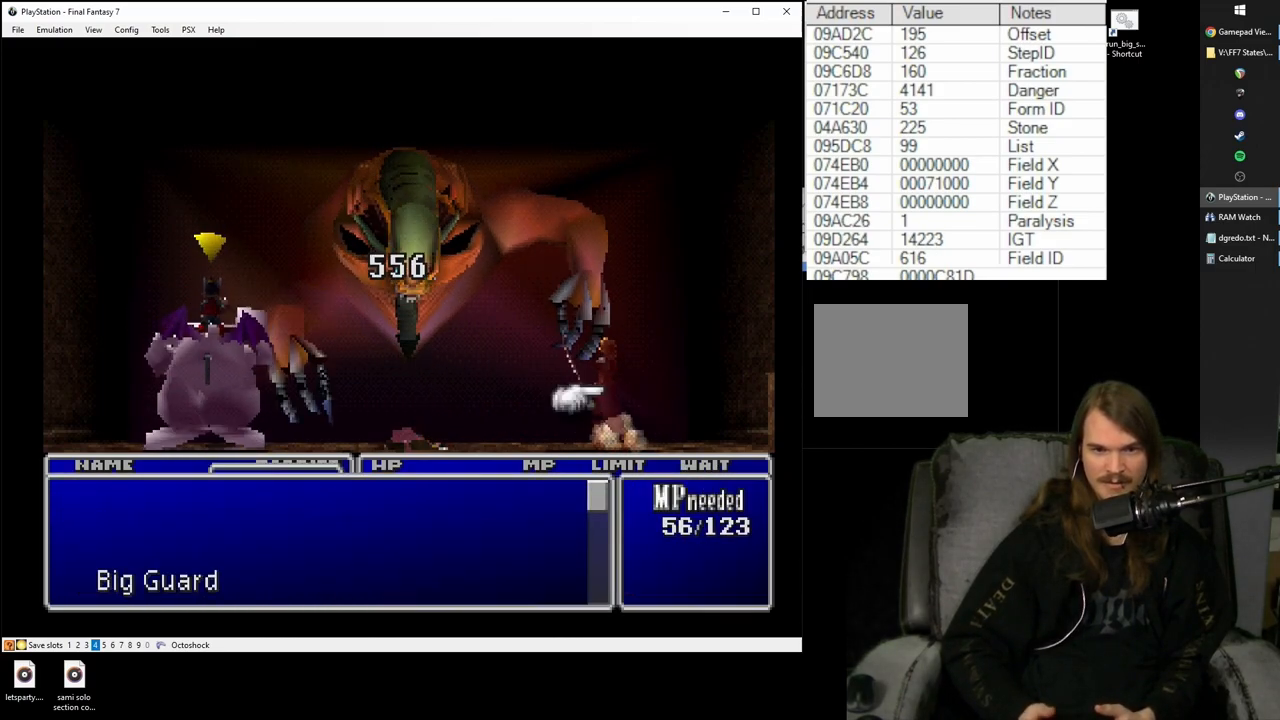
{"buttons": [], "events": [[50, "CIRCLE", "down"], [133, "CIRCLE", "up"]]}